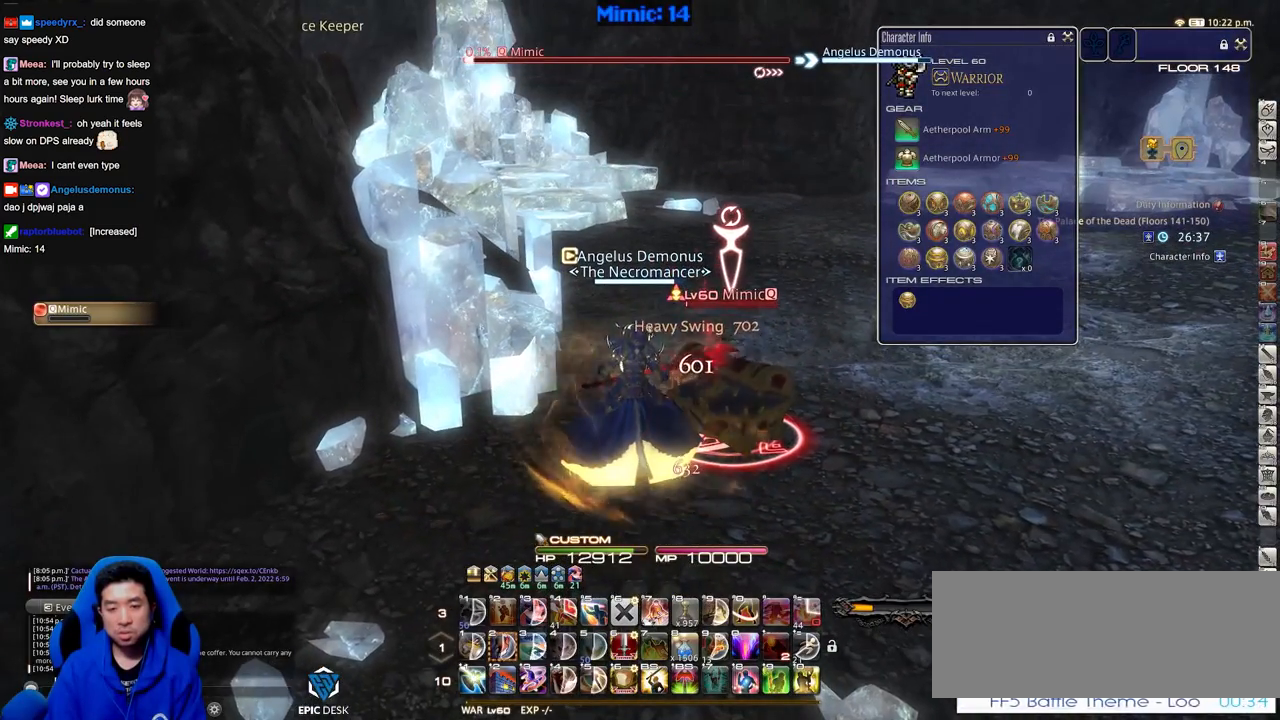
Gameplay with keyboard; each line is a JSON object with the keys held at the frame after it. "events" lists presses ("down") and releases ("up") of ".", "/", "0", "1", "2", "3", "4", "5", "6", "7", "8", "9", "a", "alt_l", "alt_r", "b", "backslash", "backspace", "c", "caps_lock", "comma", "ctrl_l", "ctrl_r", "d", "down", "e", "equals", "escape", "f", "f1", "f10", "f11", "f12", "f2", "f3", "f4", "f5", "f6", "f7", "f8", "f9", "g", "h", "i", "j", "k", "l", "lbracket", "left", "m", "minus", "n", "o", "p", "q", "quote", "r", "rbracket", "return", "right", "s", "semicolon", "shift_l", "shift_r", "space", "super", "t", "tab", "tilde", "u", "up", "v", "w", "x", "y" and "z" between this image and that frame as [ms after this image, input, new state], when the widget could be followed in between. No other keys are recorded. Mouse input is not recorded.
{"keys": [], "events": []}
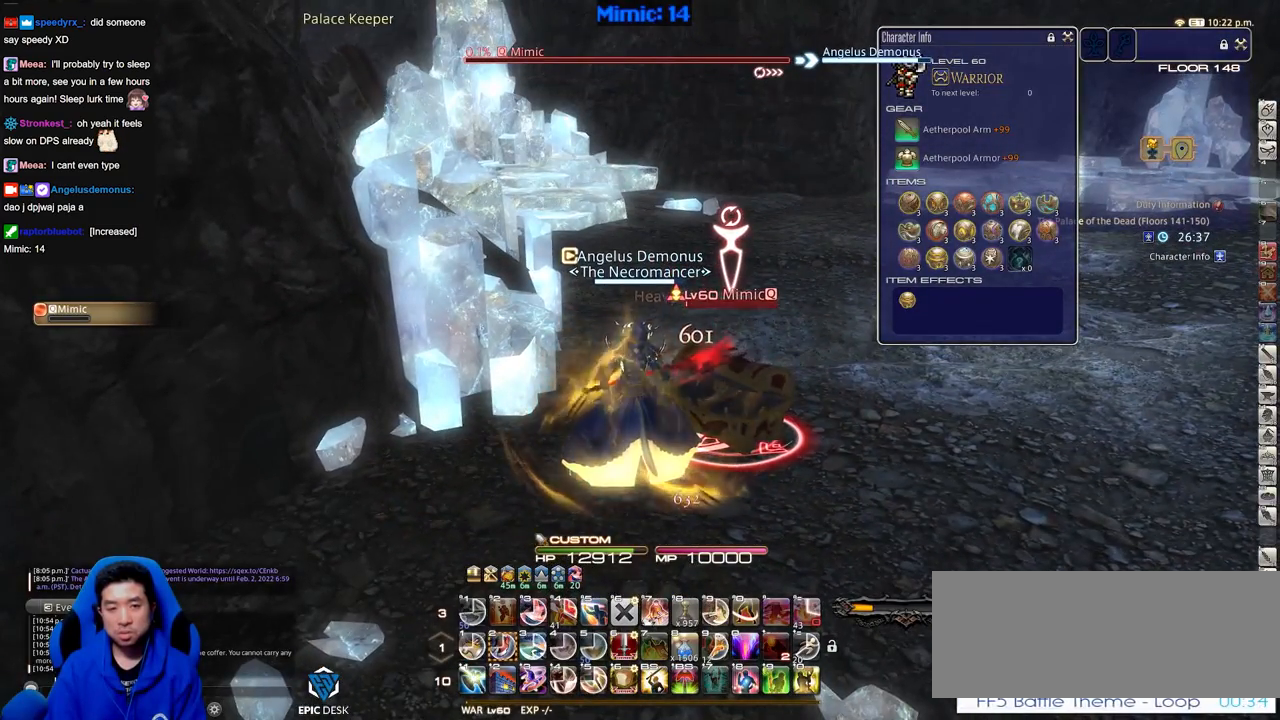
{"keys": ["2"], "events": [[167, "p", "down"], [267, "p", "up"], [317, "2", "down"], [401, "2", "up"], [451, "2", "down"]]}
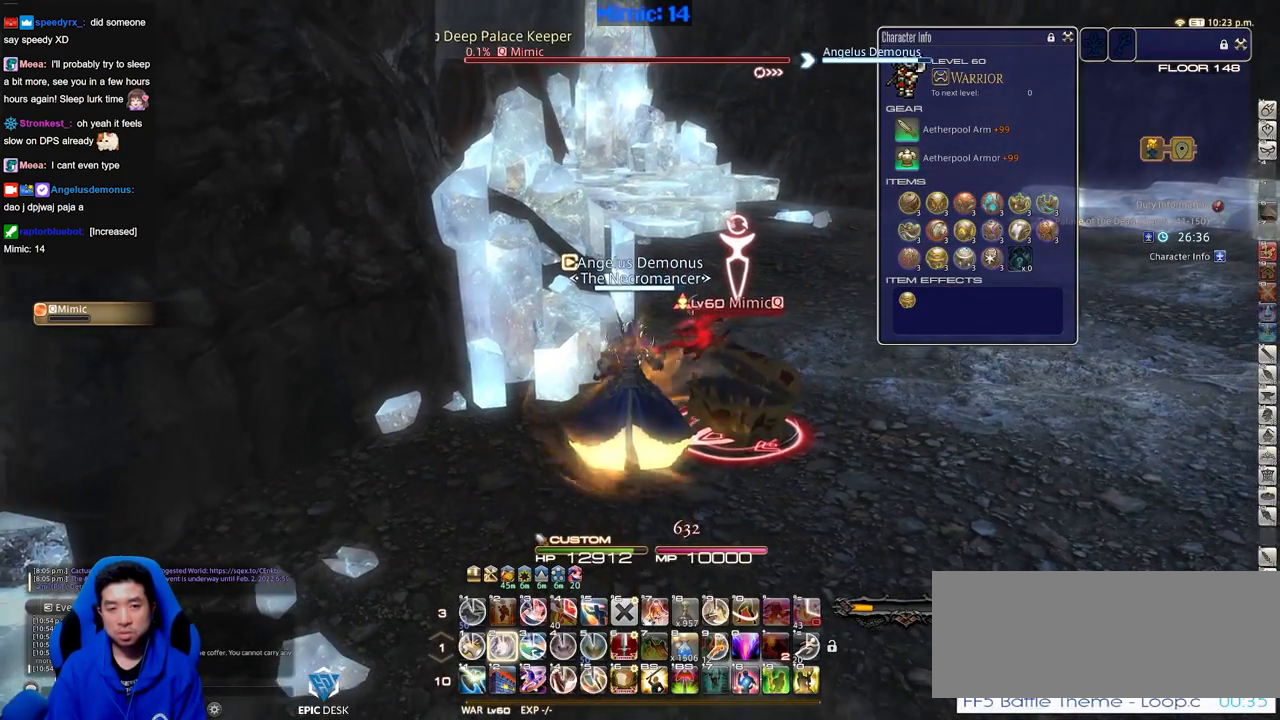
{"keys": [], "events": [[33, "2", "up"], [83, "2", "down"], [183, "2", "up"], [233, "2", "down"], [317, "2", "up"]]}
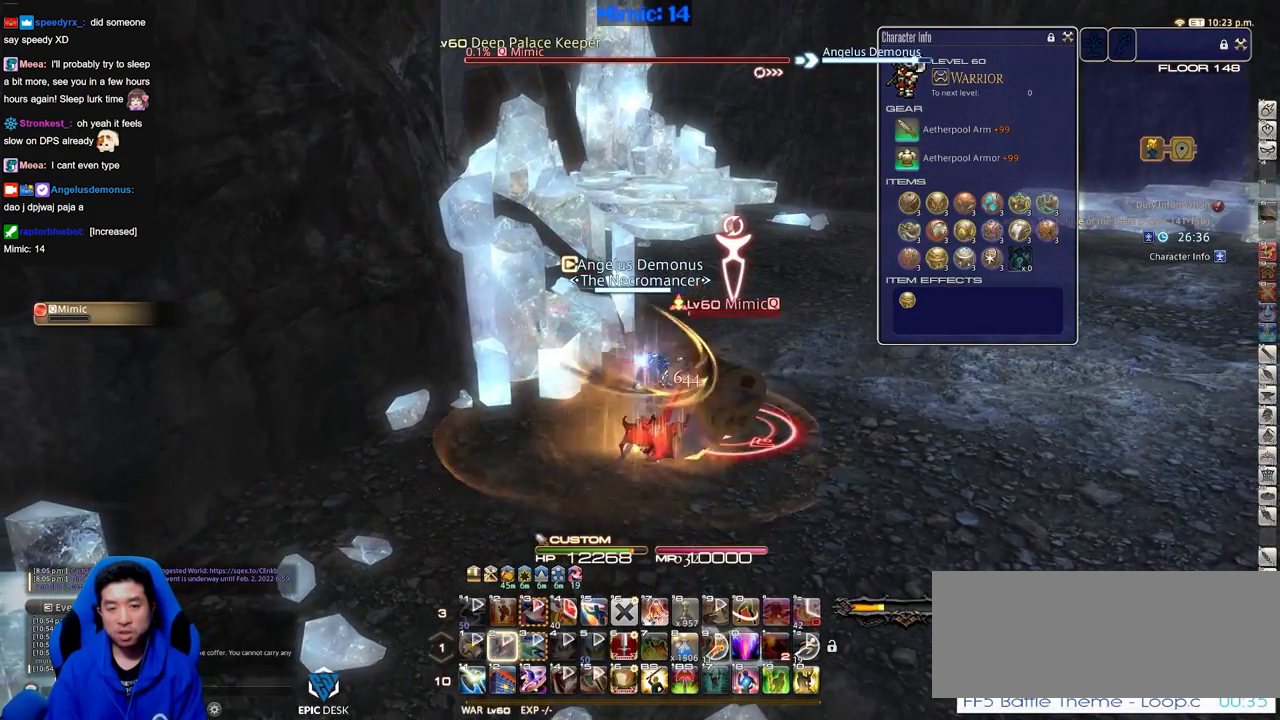
{"keys": [], "events": []}
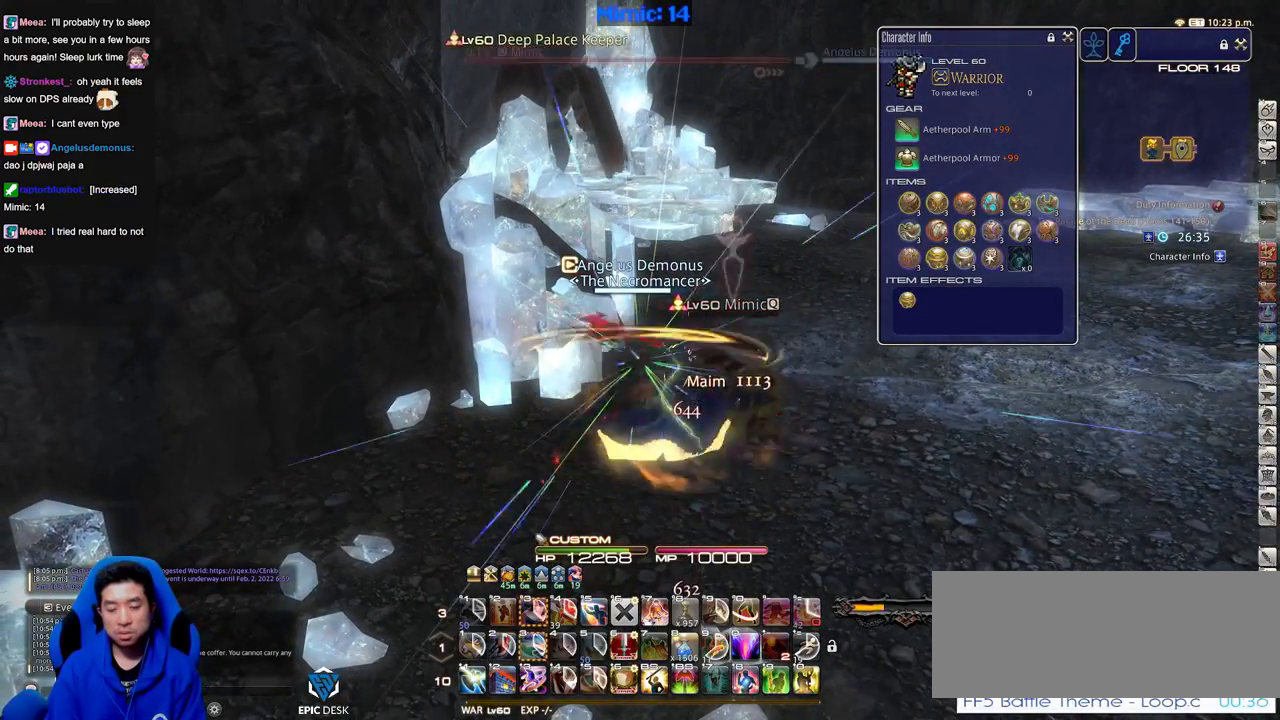
{"keys": [], "events": [[300, "backslash", "down"], [400, "backslash", "up"]]}
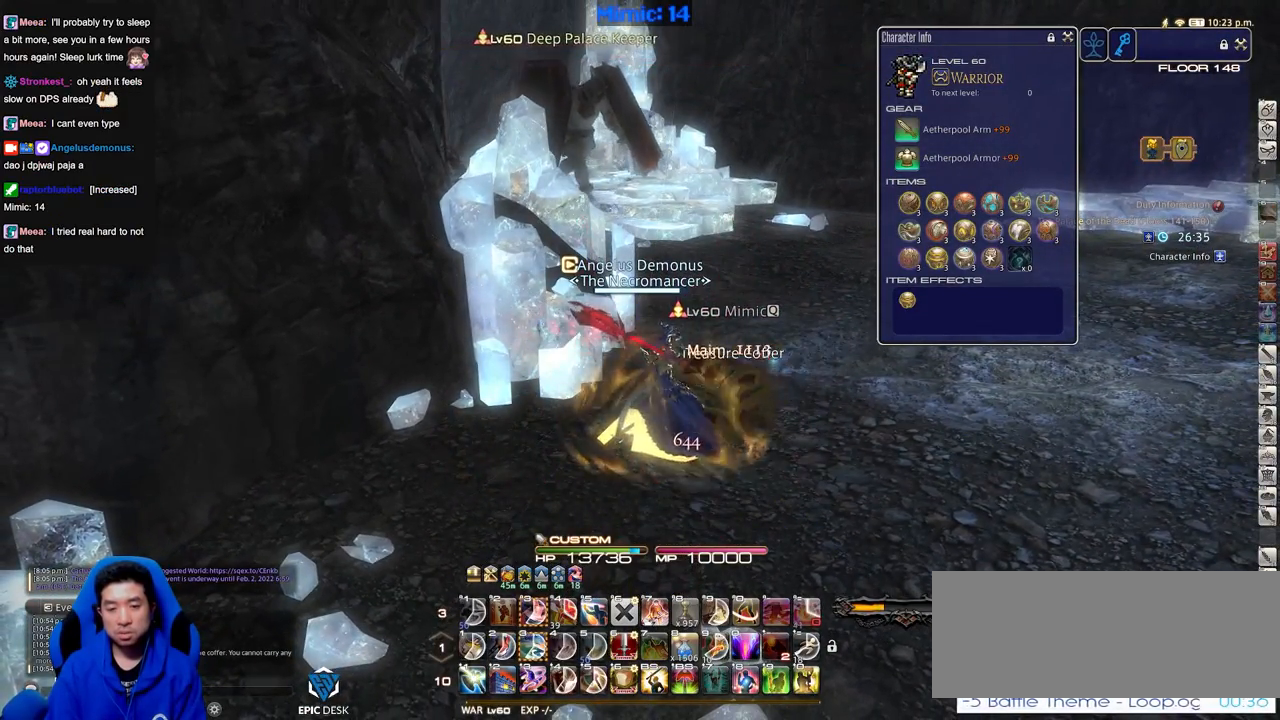
{"keys": ["w"], "events": [[167, "w", "down"], [317, "e", "down"], [401, "e", "up"]]}
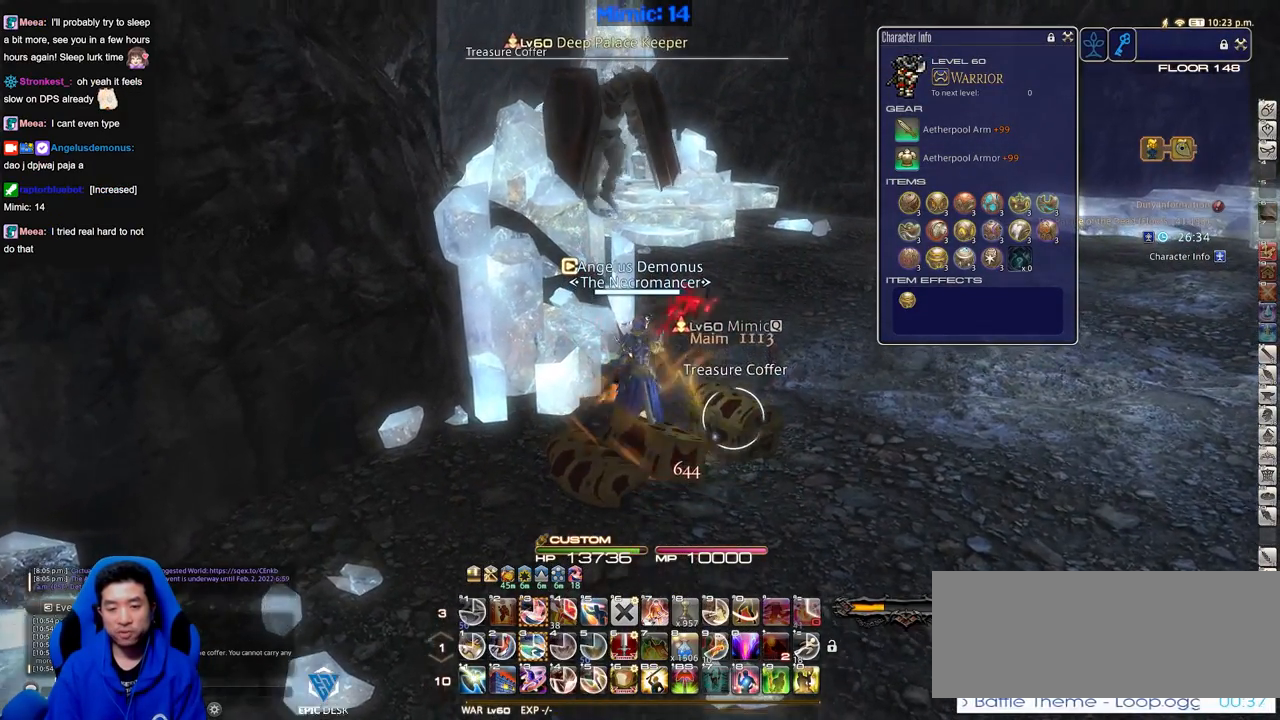
{"keys": ["w"], "events": [[133, "return", "down"], [233, "return", "up"], [283, "return", "down"], [367, "return", "up"]]}
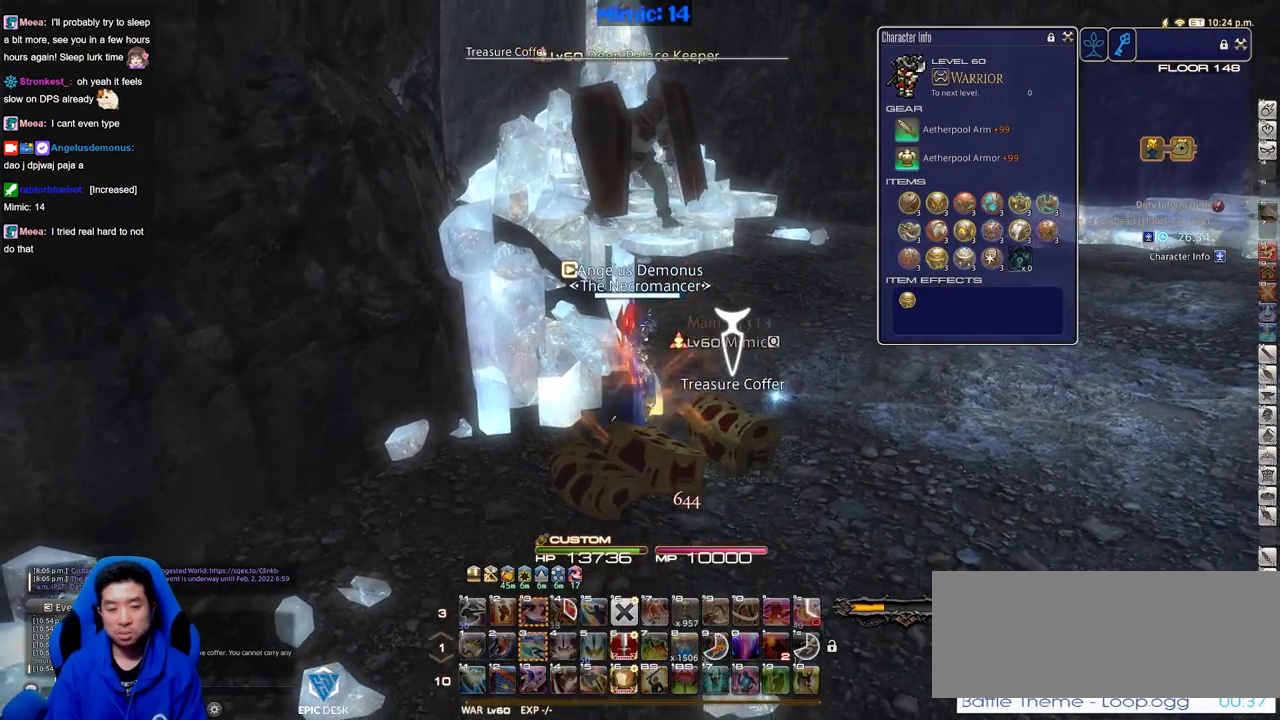
{"keys": ["w"], "events": [[150, "d", "down"], [334, "d", "up"]]}
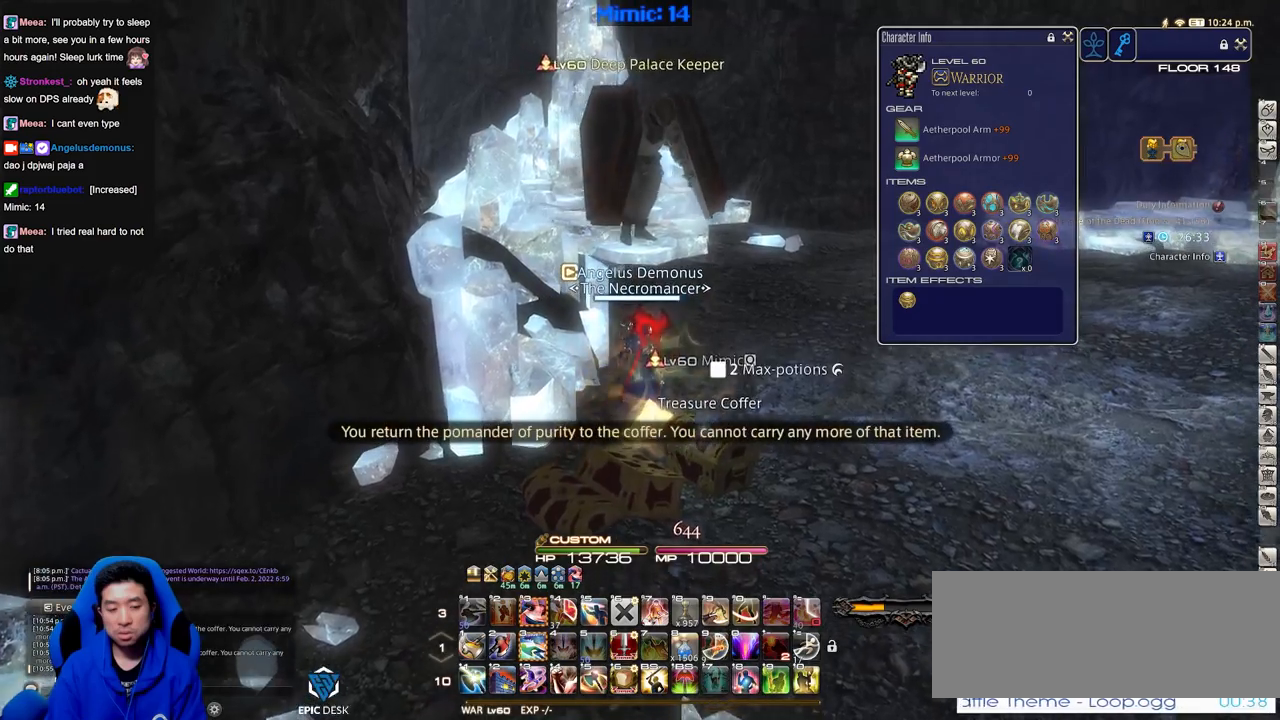
{"keys": ["w"], "events": []}
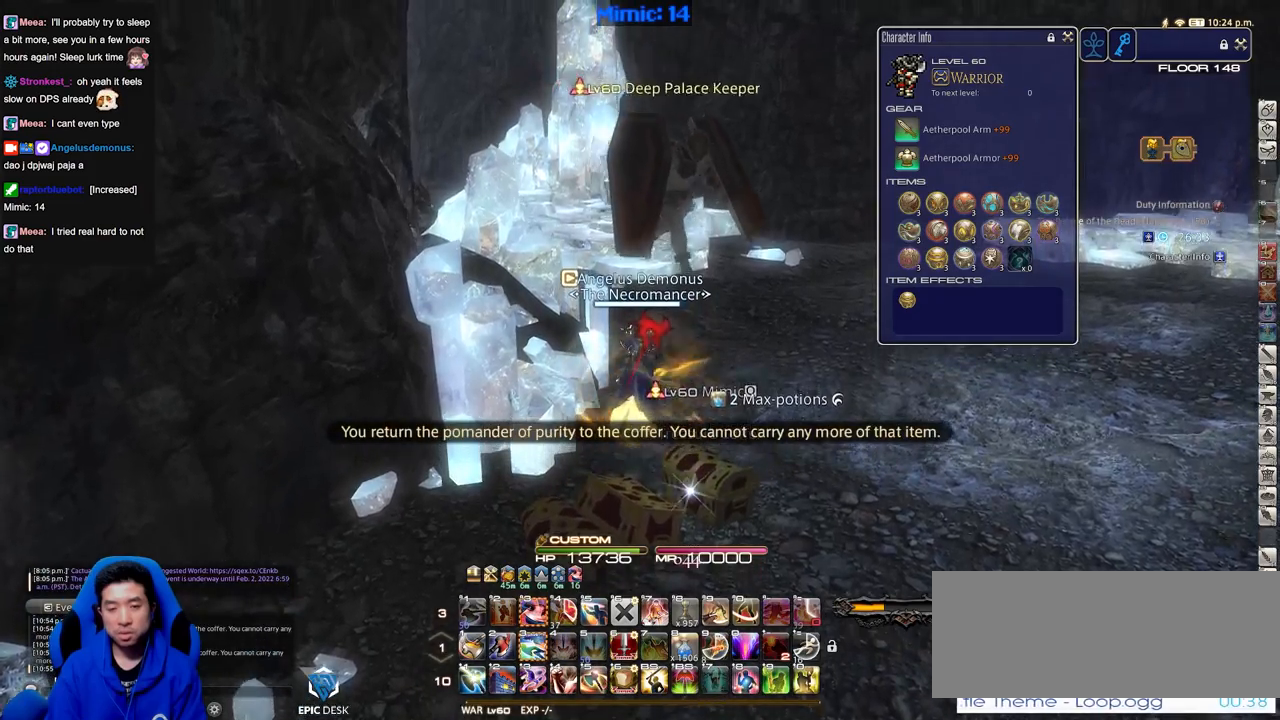
{"keys": ["alt_r", "q", "w"], "events": [[34, "lbracket", "down"], [134, "lbracket", "up"], [367, "alt_r", "down"], [417, "q", "down"]]}
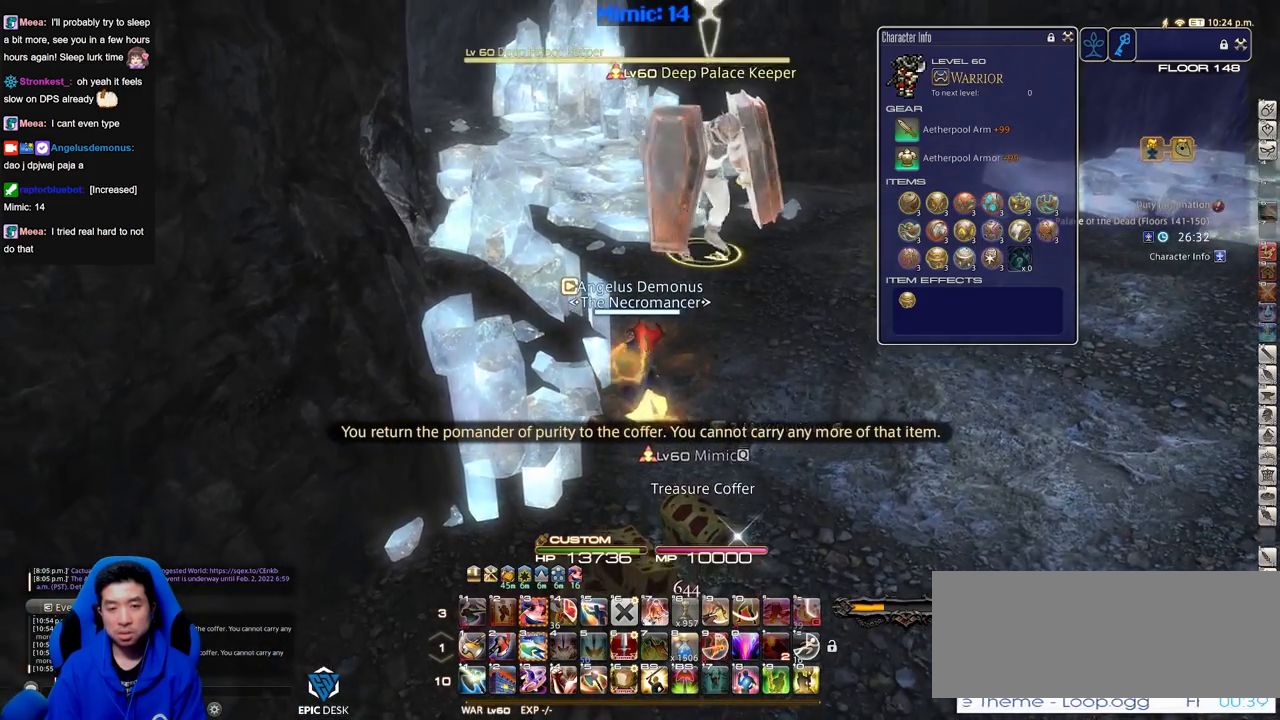
{"keys": ["w"], "events": [[67, "q", "up"], [117, "alt_r", "up"]]}
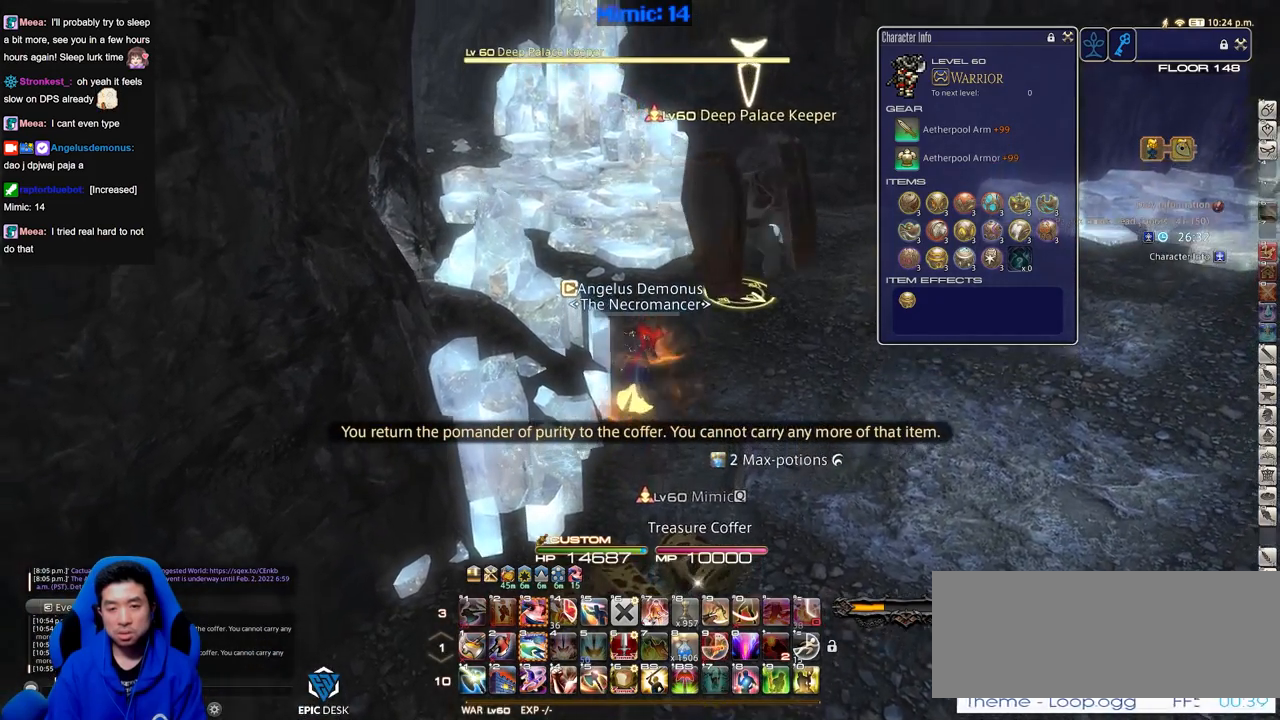
{"keys": ["w"], "events": []}
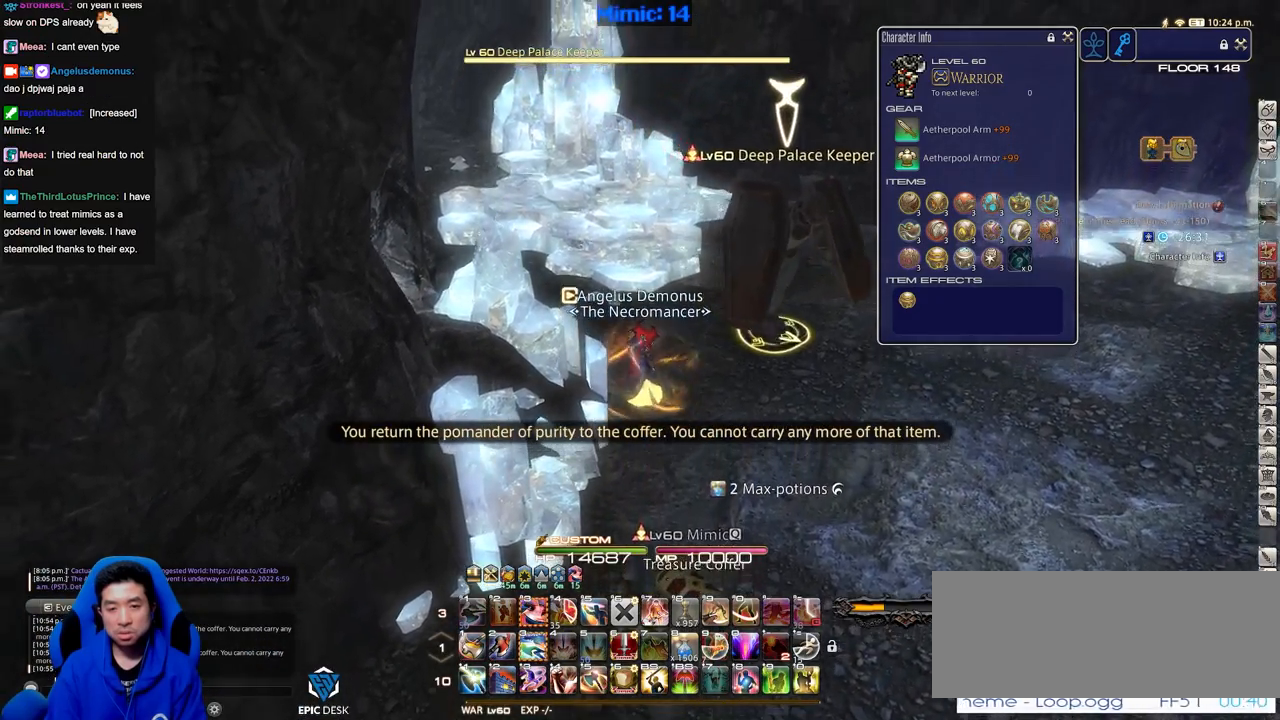
{"keys": ["d", "p", "w"], "events": [[100, "p", "down"], [150, "minus", "down"], [250, "minus", "up"], [250, "p", "up"], [300, "p", "down"], [384, "d", "down"]]}
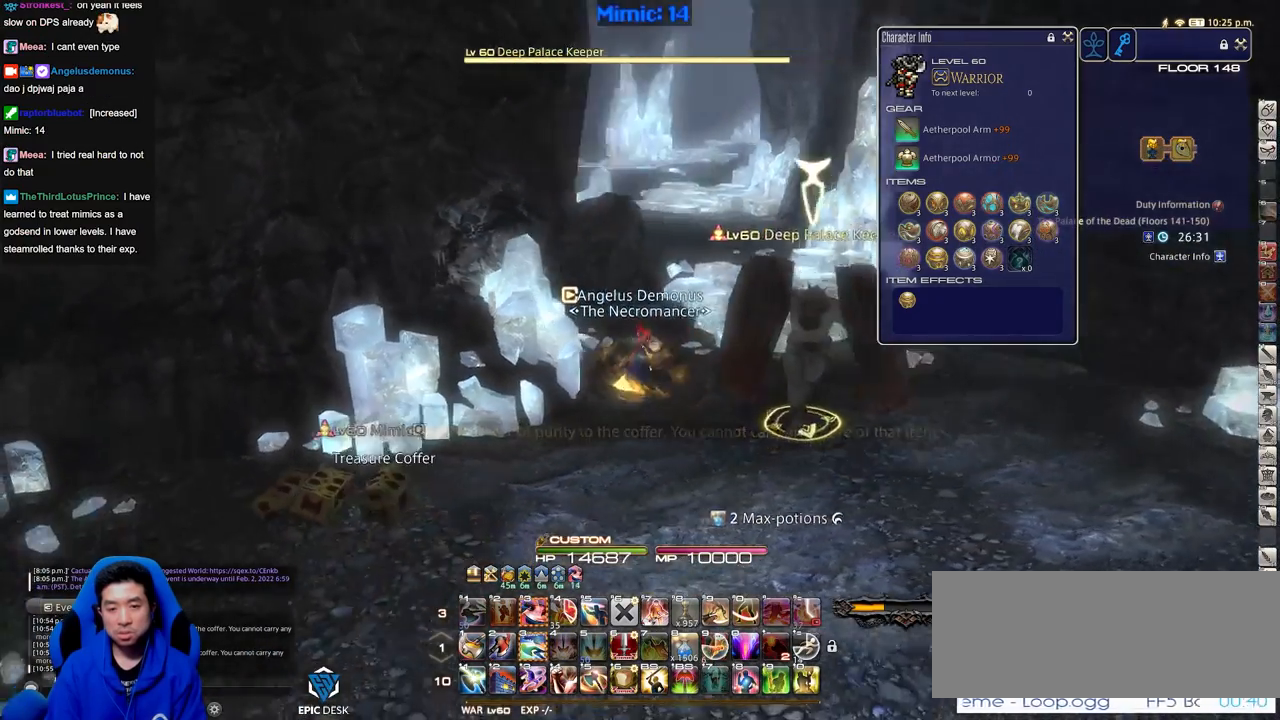
{"keys": ["d", "w"], "events": [[116, "p", "up"]]}
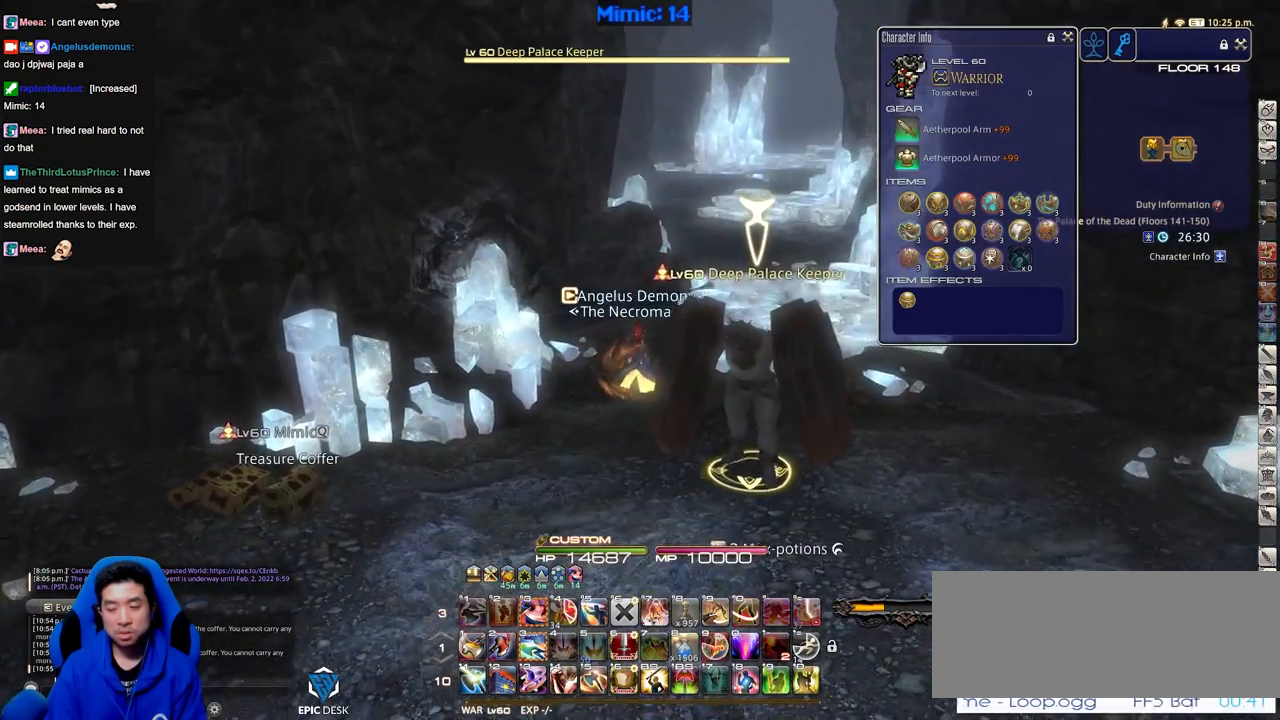
{"keys": ["d", "w"], "events": []}
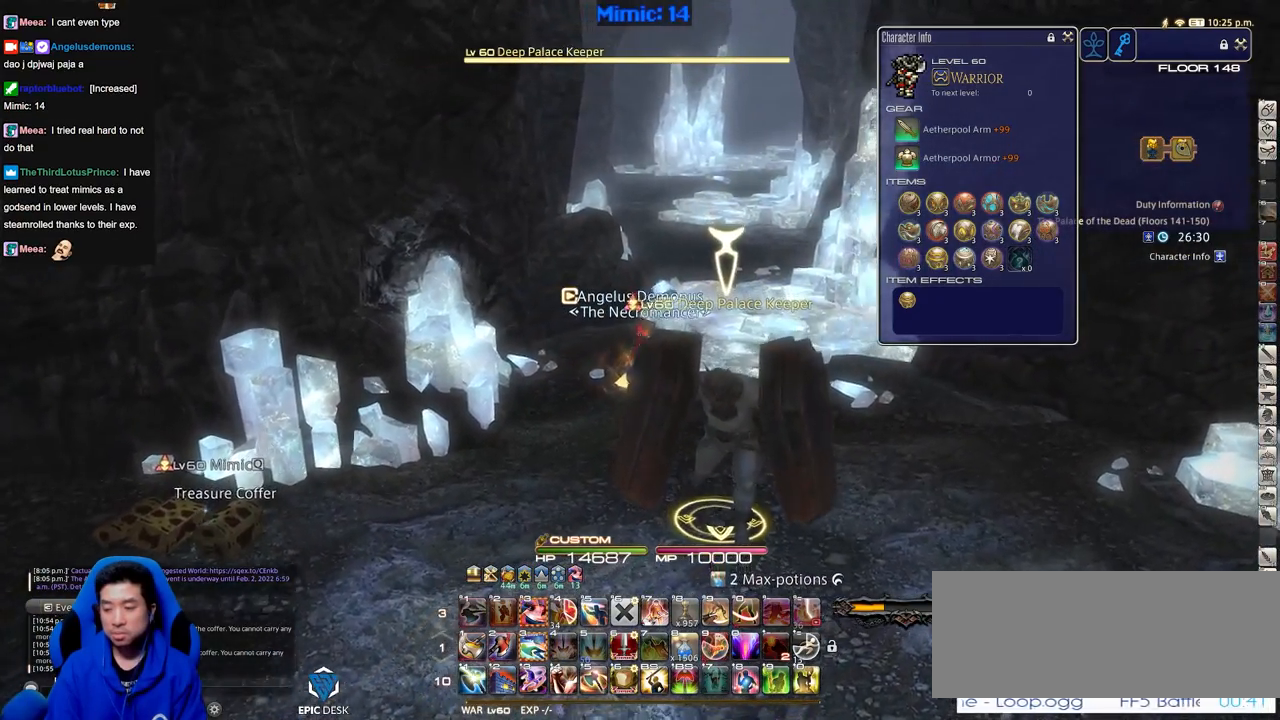
{"keys": ["d", "rbracket", "w"], "events": [[483, "rbracket", "down"]]}
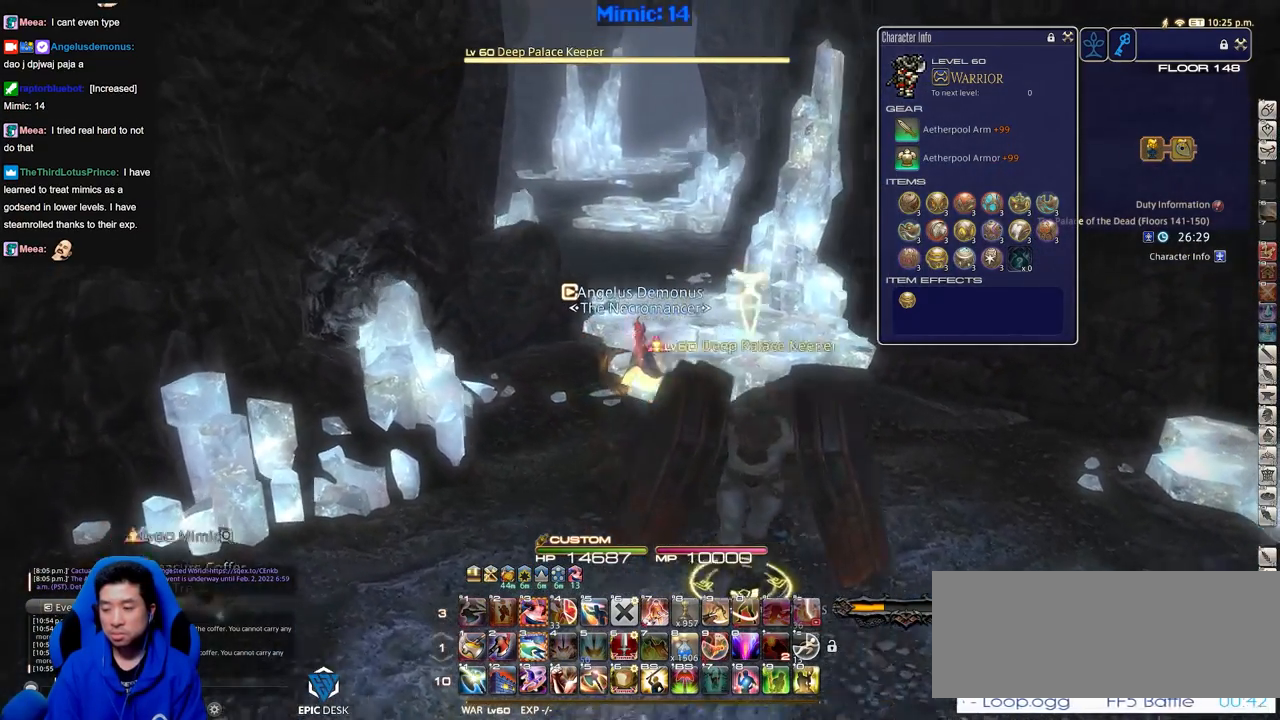
{"keys": ["w"], "events": [[67, "rbracket", "up"], [117, "d", "up"]]}
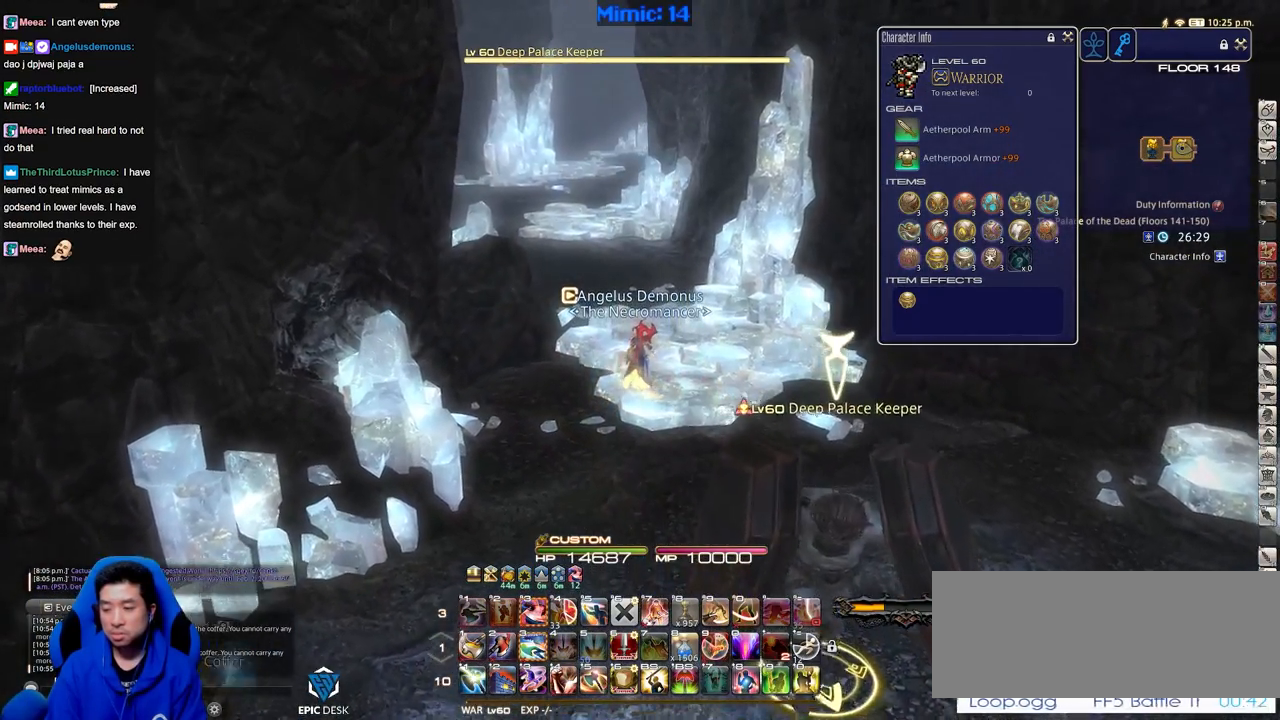
{"keys": ["w"], "events": []}
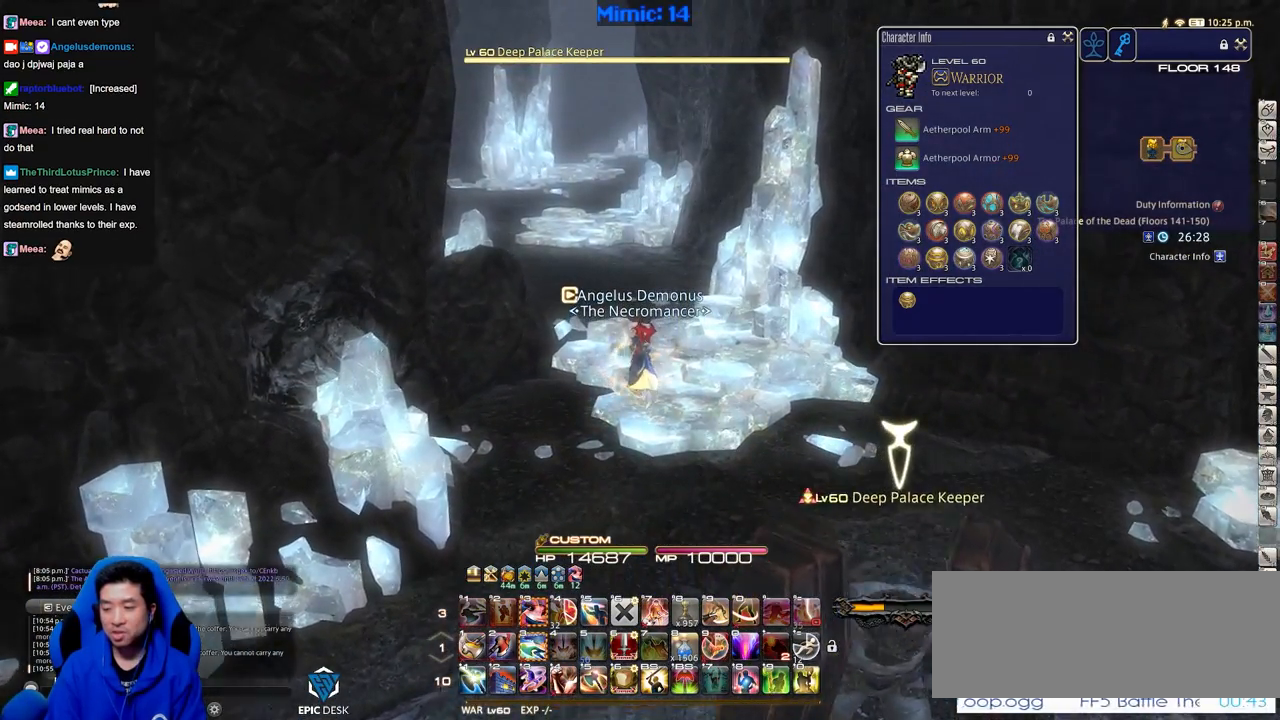
{"keys": ["w"], "events": []}
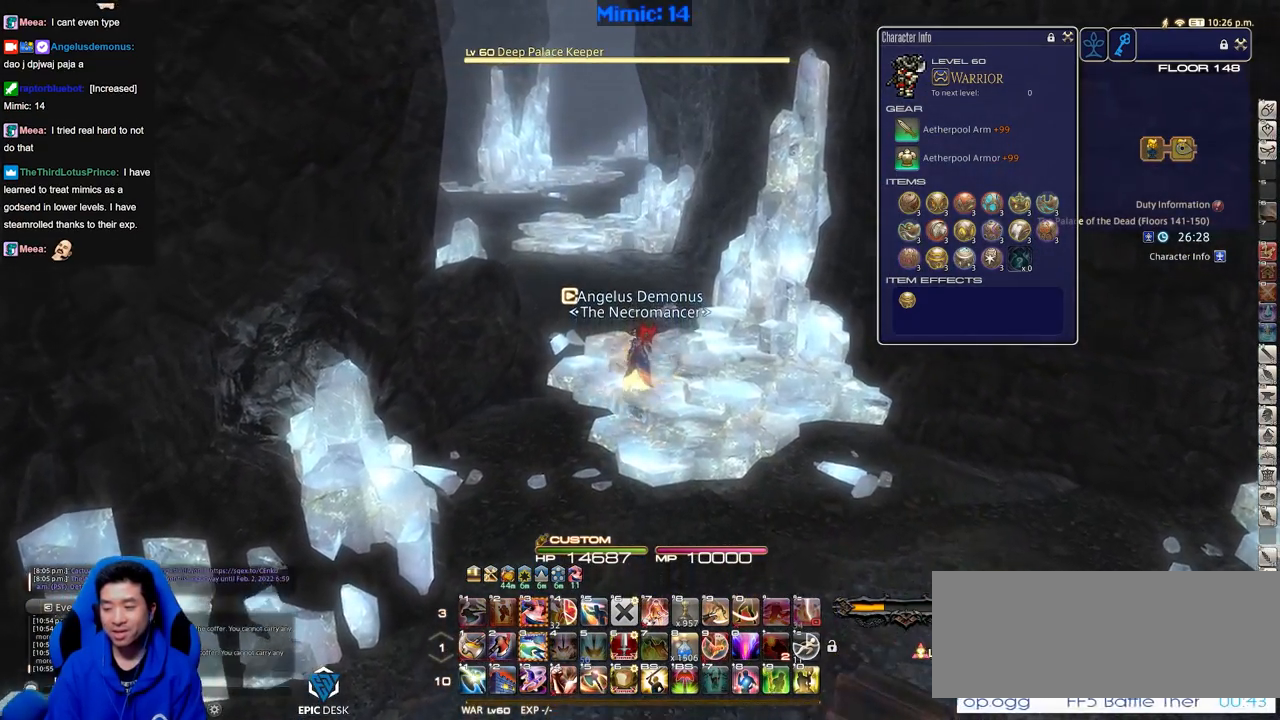
{"keys": ["backslash", "w"], "events": [[450, "backslash", "down"]]}
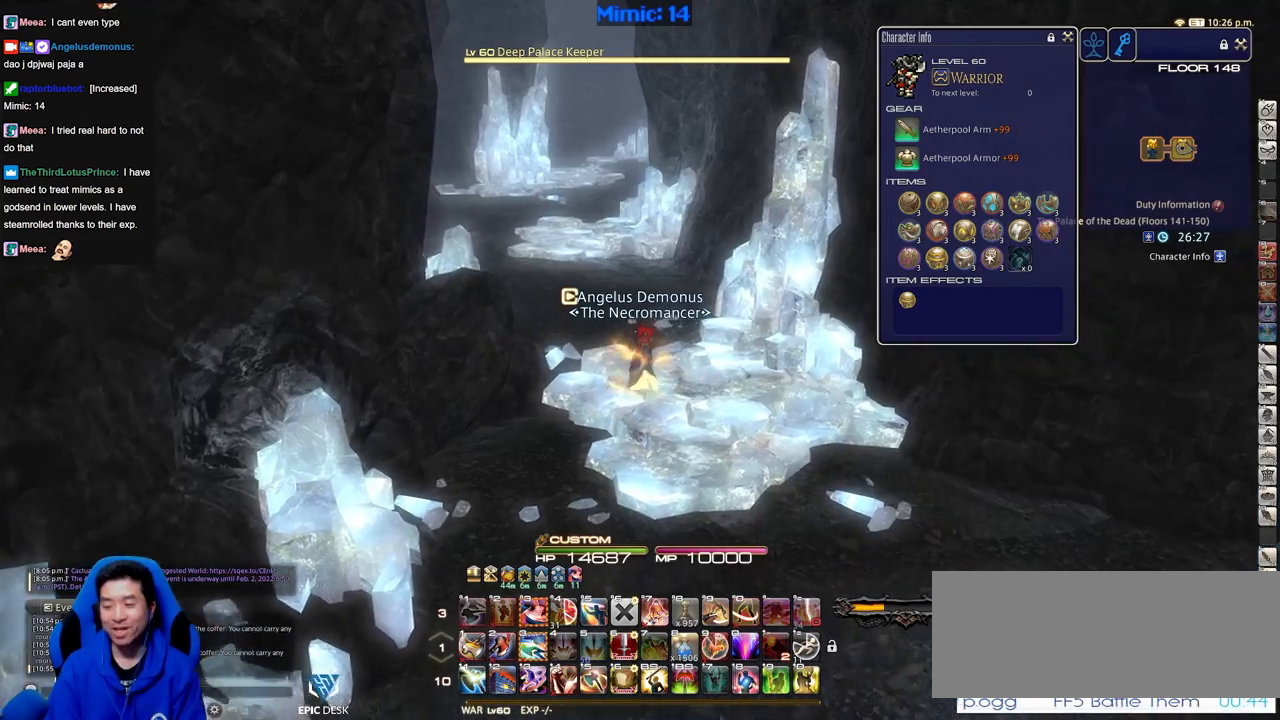
{"keys": ["w"], "events": [[50, "backslash", "up"]]}
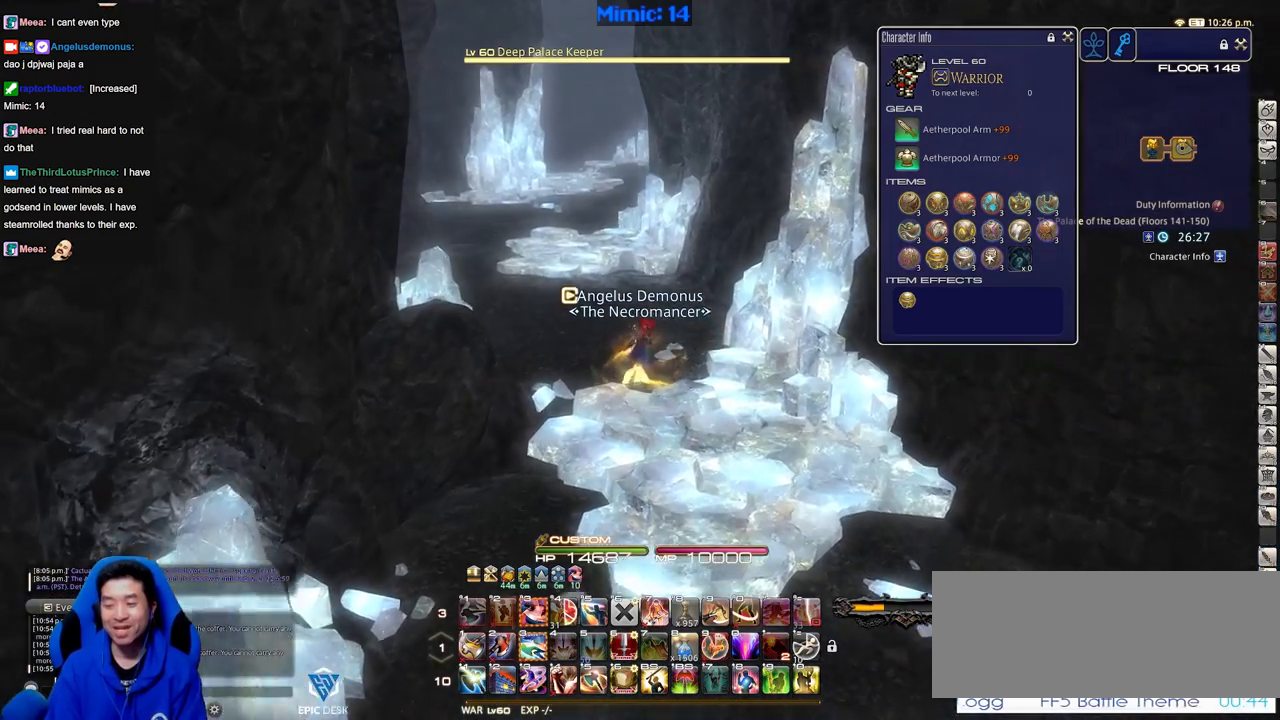
{"keys": ["w"], "events": [[100, "space", "down"], [150, "alt_r", "down"], [250, "space", "up"], [300, "q", "down"], [383, "q", "up"], [433, "alt_r", "up"]]}
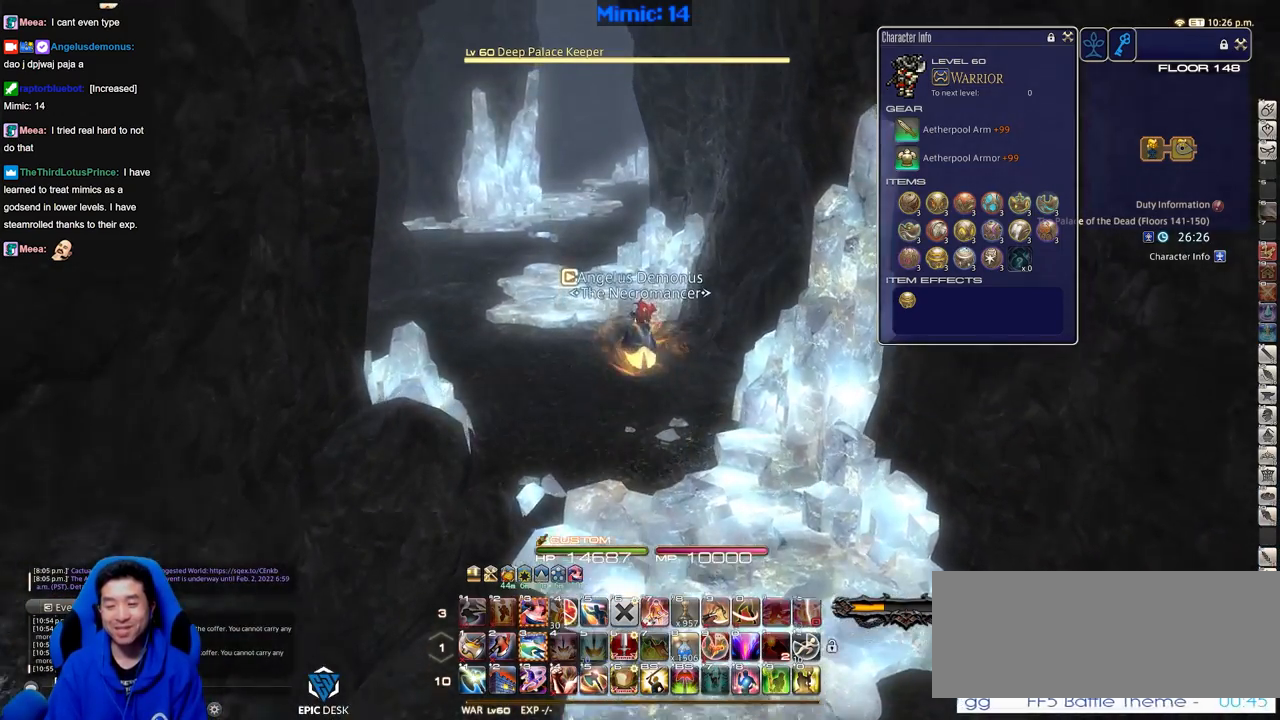
{"keys": ["w"], "events": [[67, "p", "down"], [167, "p", "up"], [350, "space", "down"], [501, "space", "up"]]}
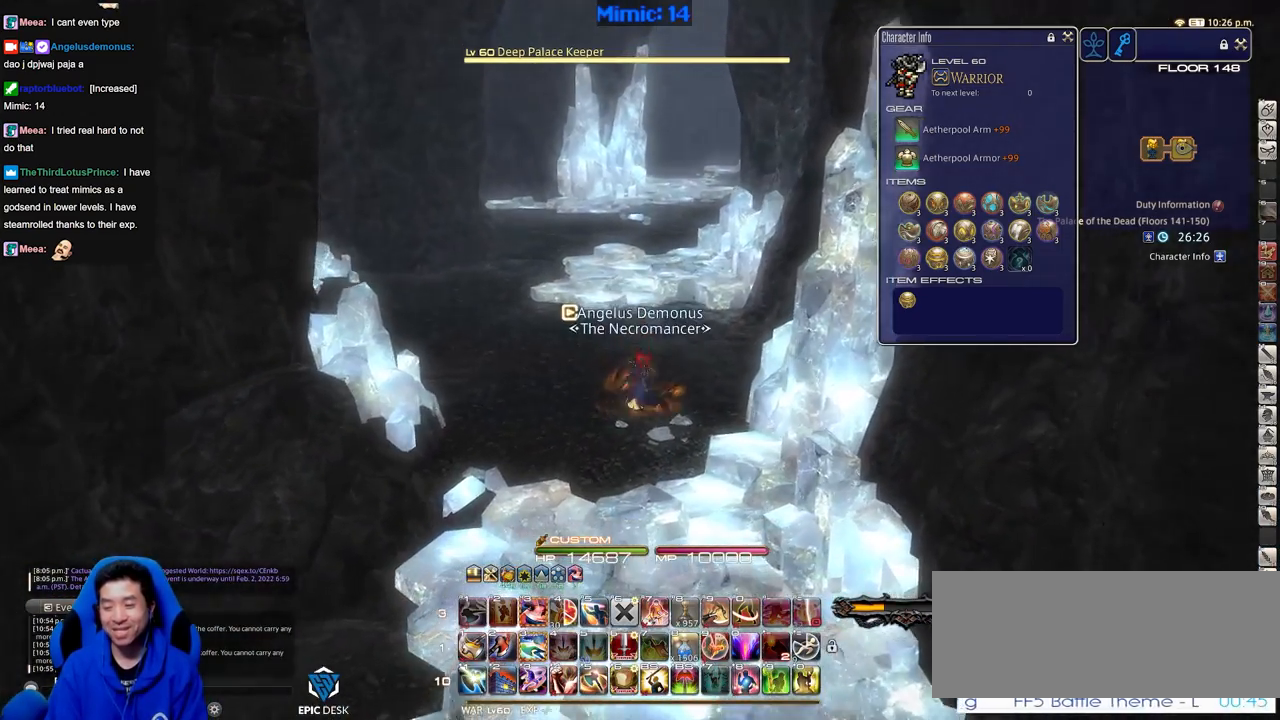
{"keys": ["l", "w"], "events": [[50, "q", "down"], [133, "q", "up"], [467, "l", "down"]]}
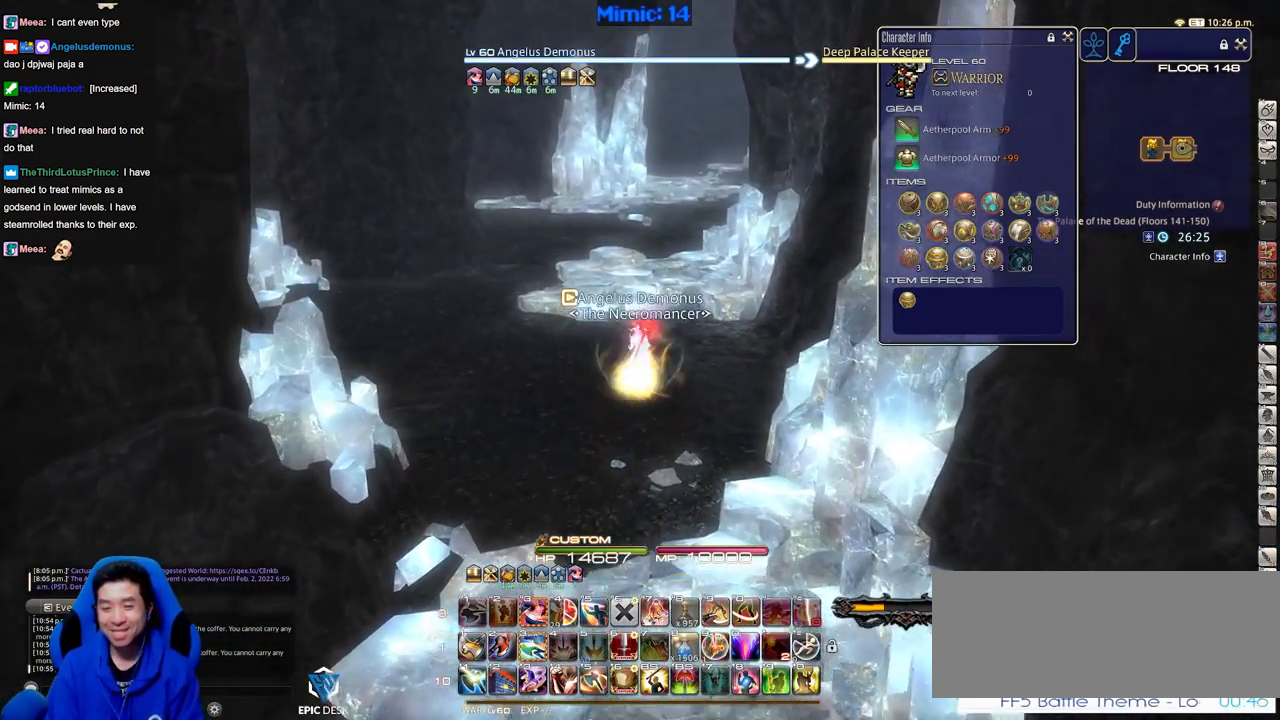
{"keys": ["w"], "events": [[67, "l", "up"], [100, "return", "down"], [200, "return", "up"], [384, "space", "down"], [484, "space", "up"]]}